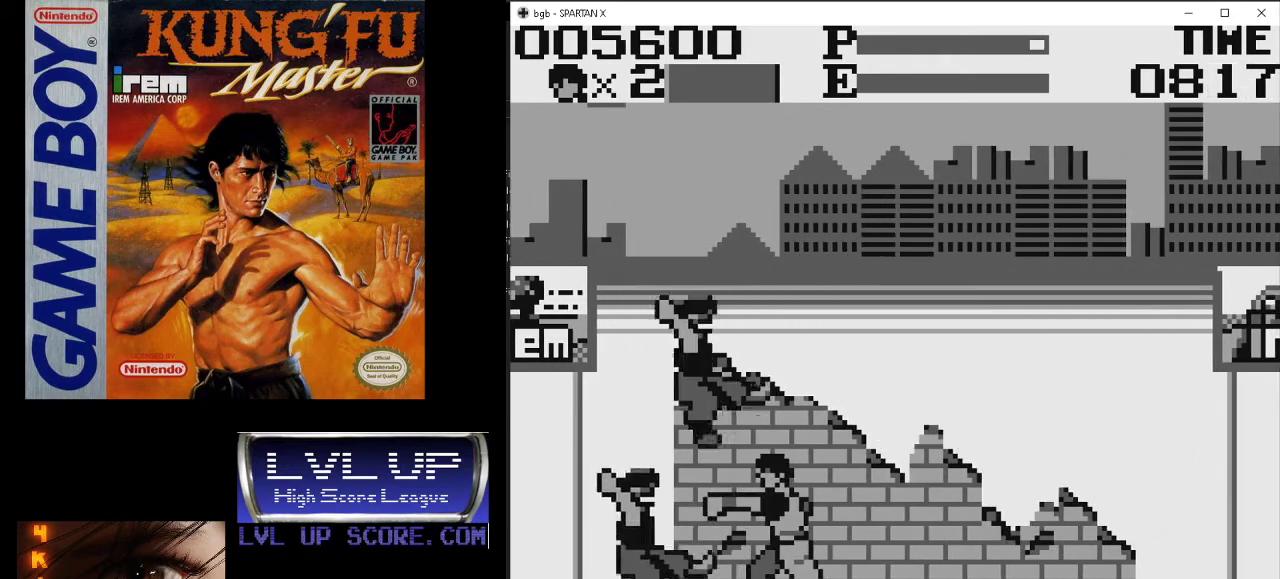
Gameplay with a controller (Nintendo layout); each line is a JSON object with the inputs held at the frame after it. "events" lists button and stick changes between this image and that frame as [ms after this image, input, new state], when the widget could be followed in between. Not read: L3 R3.
{"buttons": [], "events": [[67, "A", "down"], [67, "DPAD_LEFT", "up"], [167, "A", "up"], [233, "A", "down"], [333, "A", "up"]]}
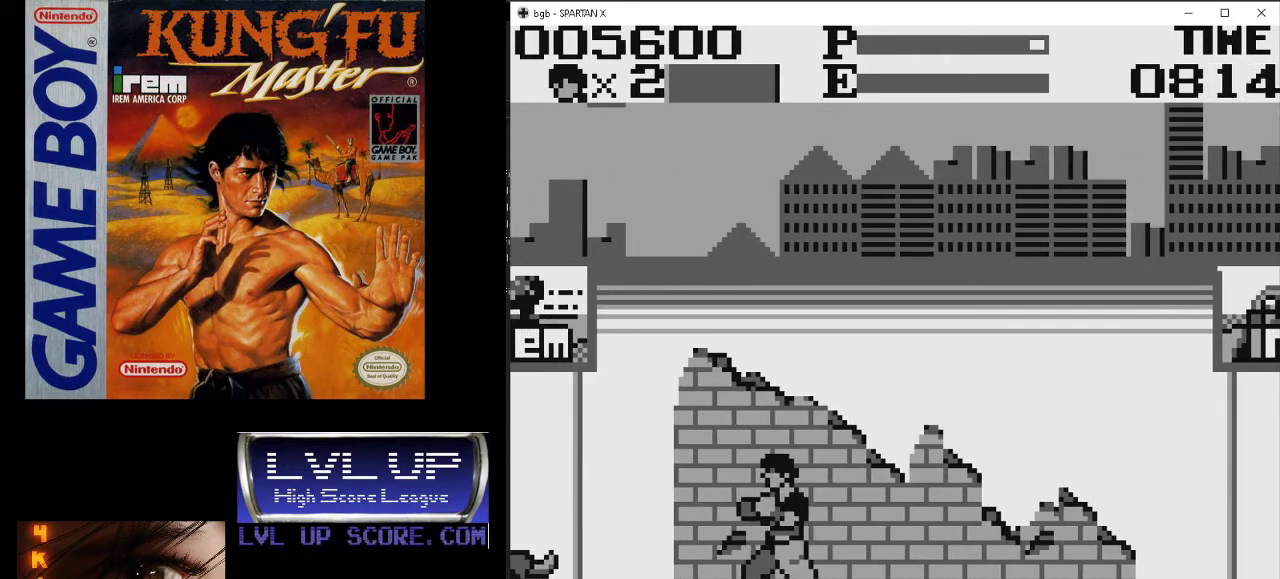
{"buttons": ["DPAD_RIGHT"], "events": [[33, "DPAD_RIGHT", "down"]]}
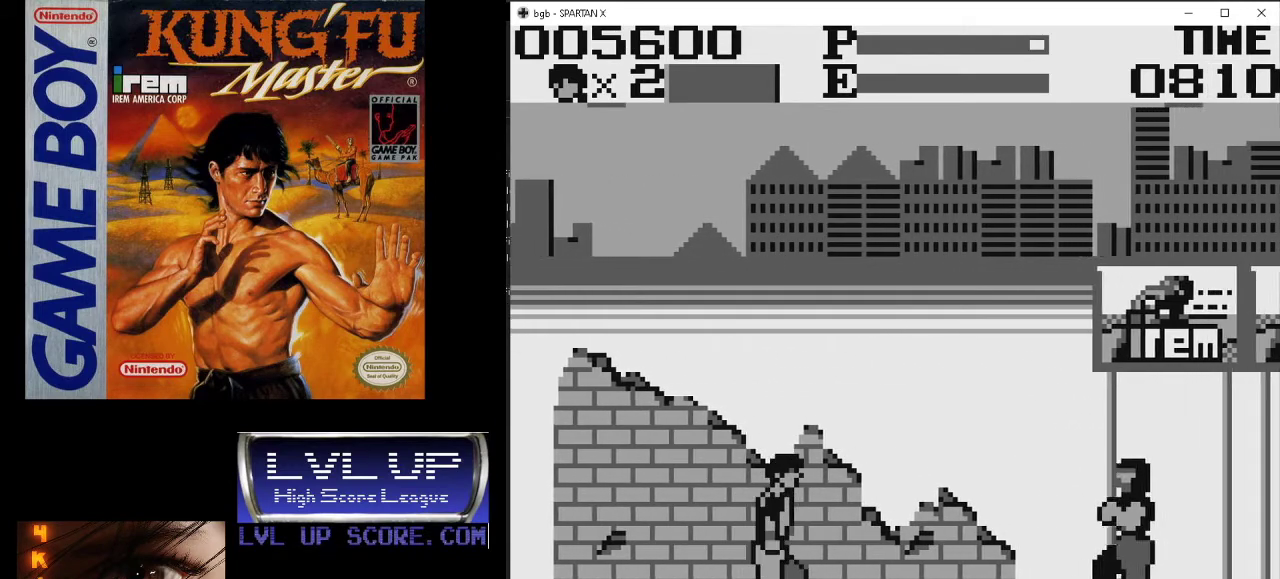
{"buttons": ["A"], "events": [[467, "A", "down"], [500, "DPAD_RIGHT", "up"]]}
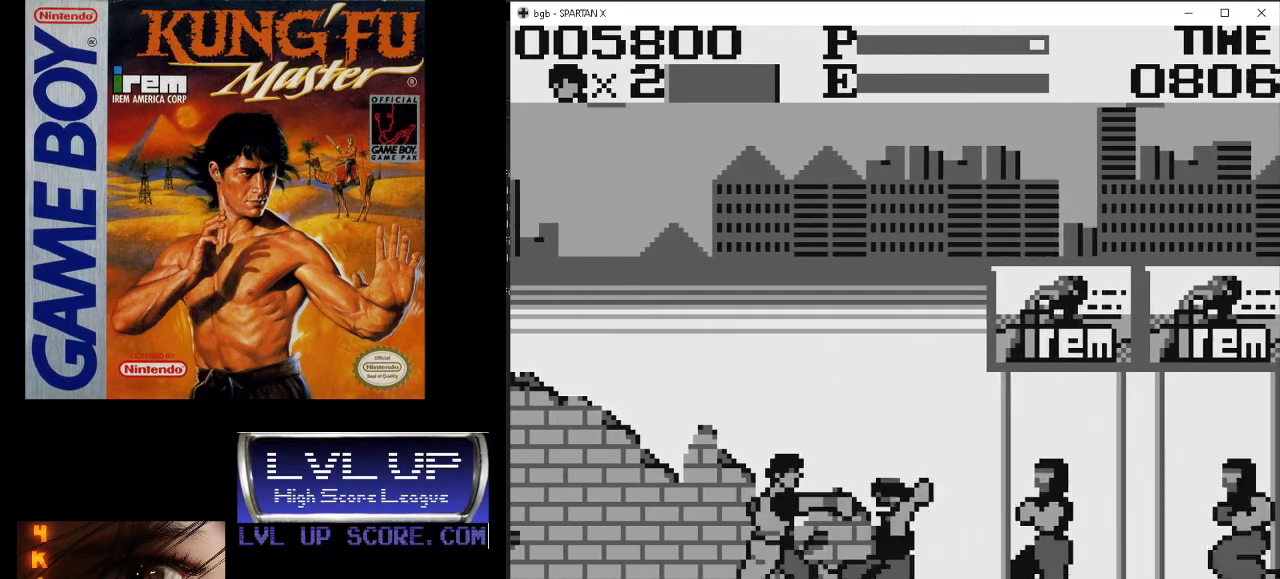
{"buttons": ["A"], "events": [[67, "A", "up"], [133, "A", "down"], [233, "A", "up"], [300, "A", "down"], [400, "A", "up"], [467, "A", "down"]]}
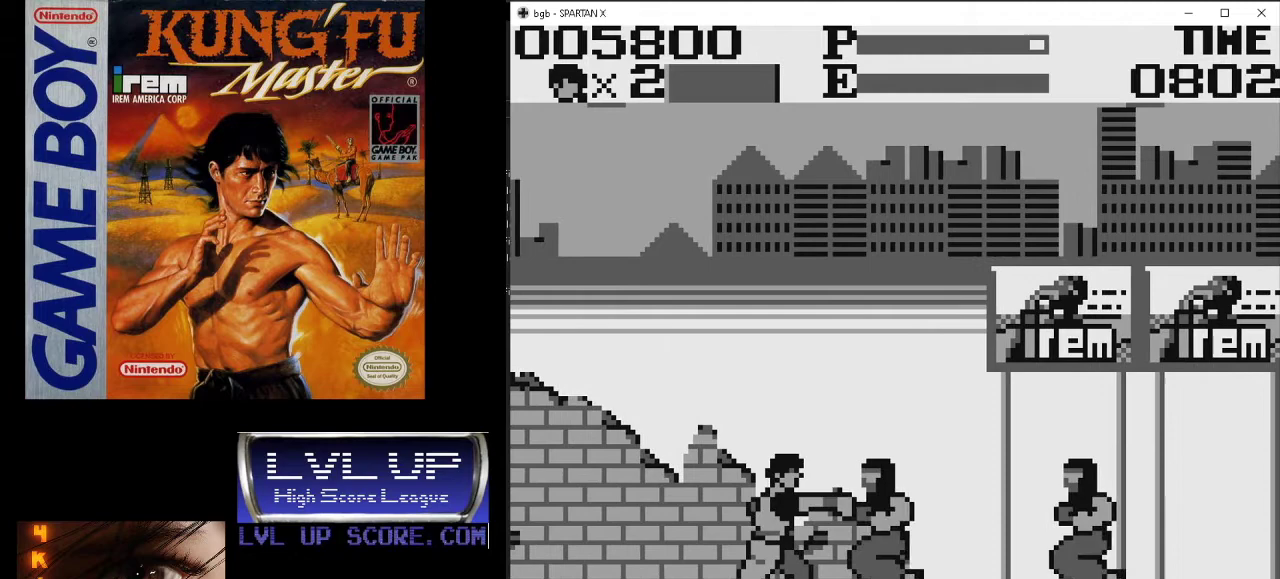
{"buttons": ["A"], "events": [[67, "A", "up"], [133, "A", "down"], [233, "A", "up"], [300, "A", "down"], [400, "A", "up"], [467, "A", "down"]]}
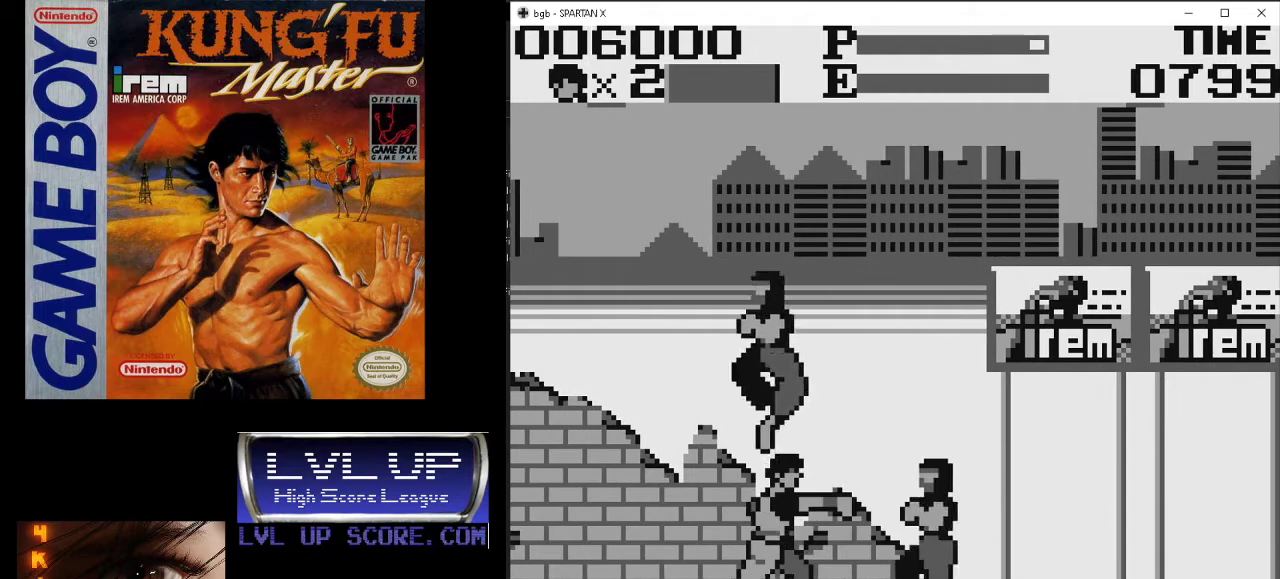
{"buttons": [], "events": [[67, "A", "up"], [133, "A", "down"], [233, "A", "up"], [300, "A", "down"], [400, "A", "up"]]}
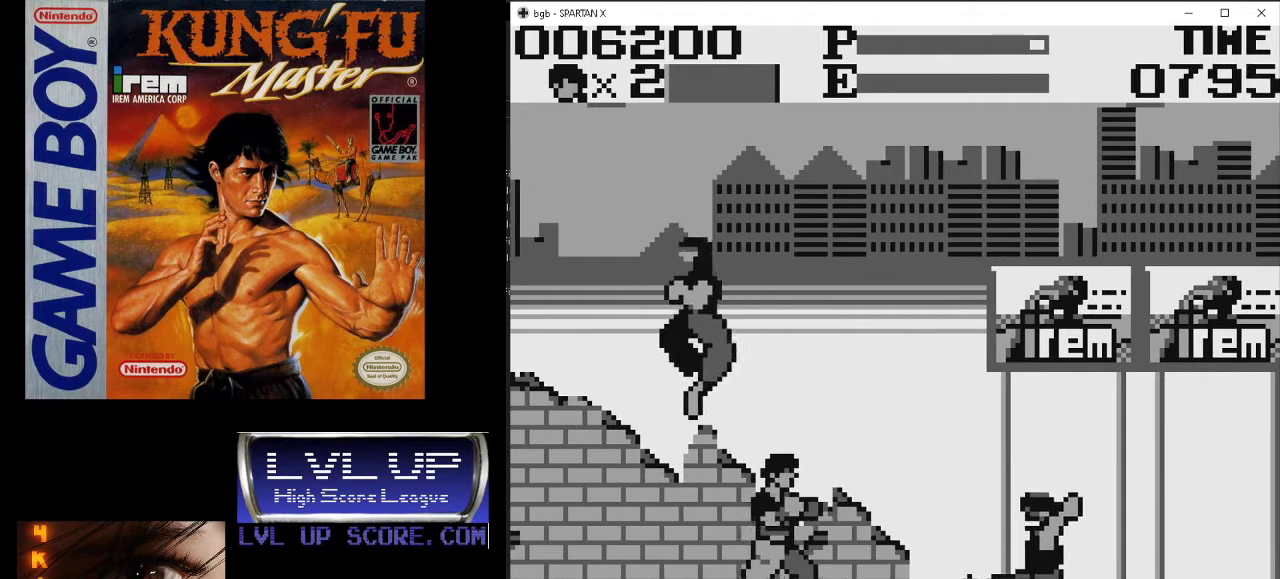
{"buttons": ["A"], "events": [[33, "DPAD_LEFT", "down"], [100, "A", "down"], [200, "A", "up"], [267, "A", "down"], [300, "DPAD_LEFT", "up"], [400, "A", "up"], [433, "A", "down"]]}
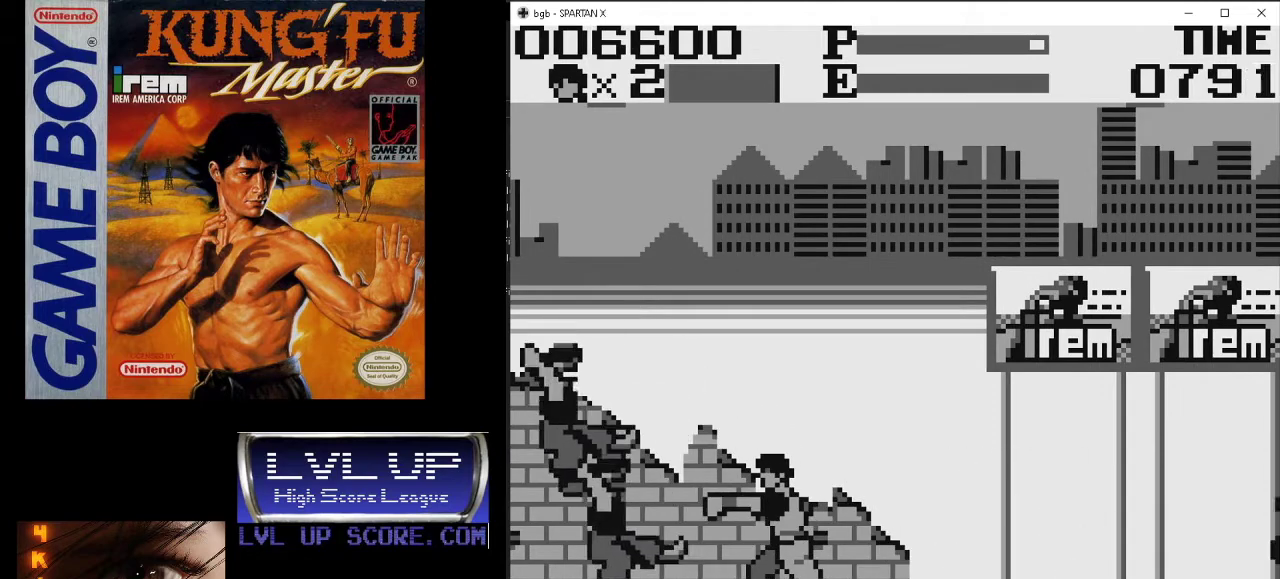
{"buttons": ["DPAD_RIGHT"], "events": [[67, "A", "up"], [167, "A", "down"], [233, "A", "up"], [467, "DPAD_RIGHT", "down"]]}
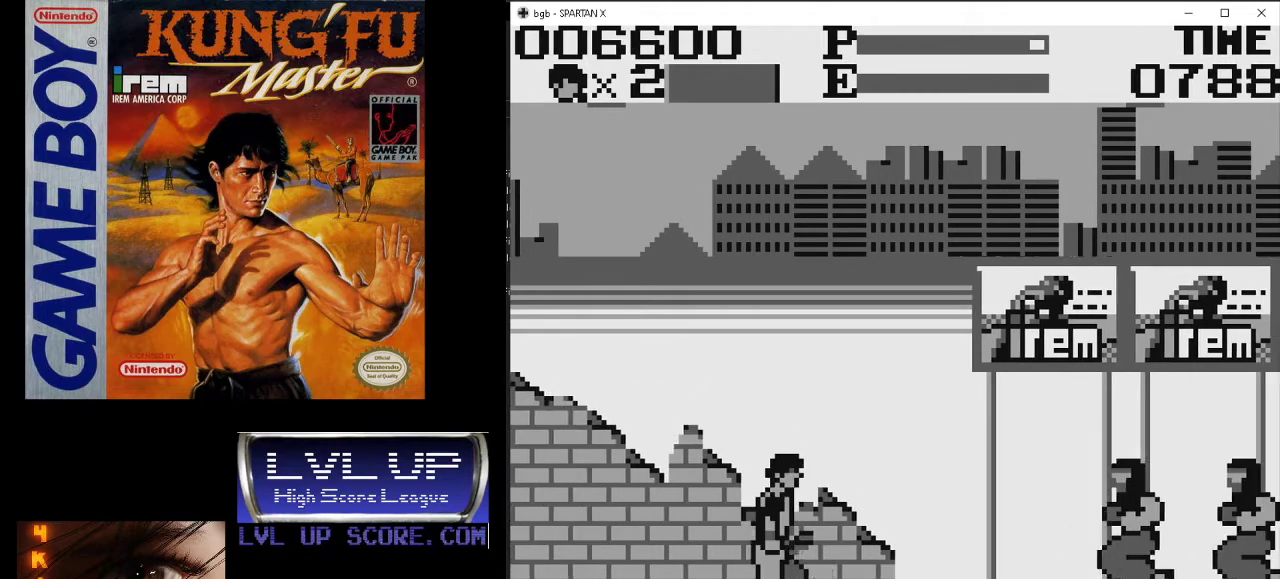
{"buttons": ["A"], "events": [[467, "A", "down"], [500, "DPAD_RIGHT", "up"]]}
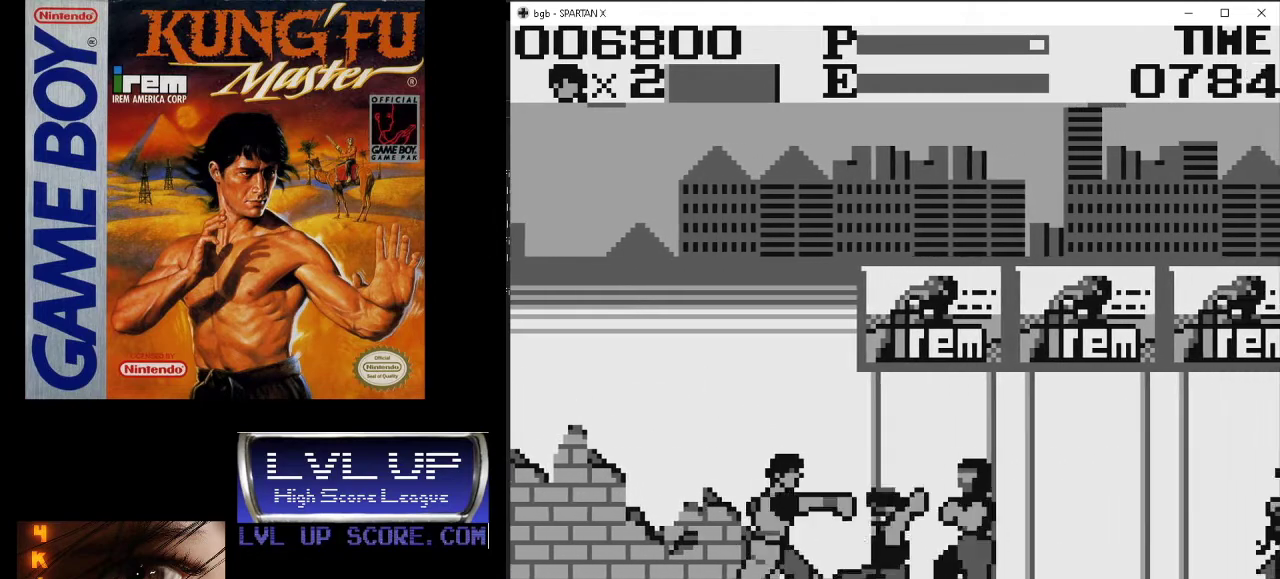
{"buttons": ["A"], "events": [[67, "A", "up"], [133, "A", "down"], [233, "A", "up"], [300, "A", "down"], [400, "A", "up"], [433, "A", "down"]]}
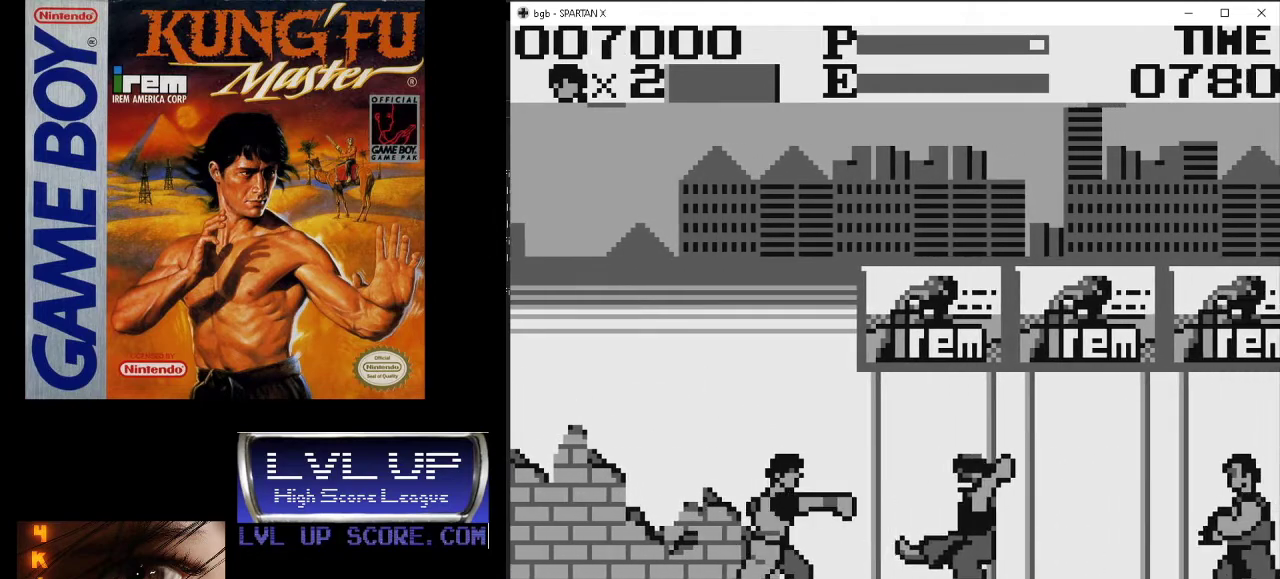
{"buttons": ["DPAD_RIGHT"], "events": [[67, "A", "up"], [333, "DPAD_RIGHT", "down"]]}
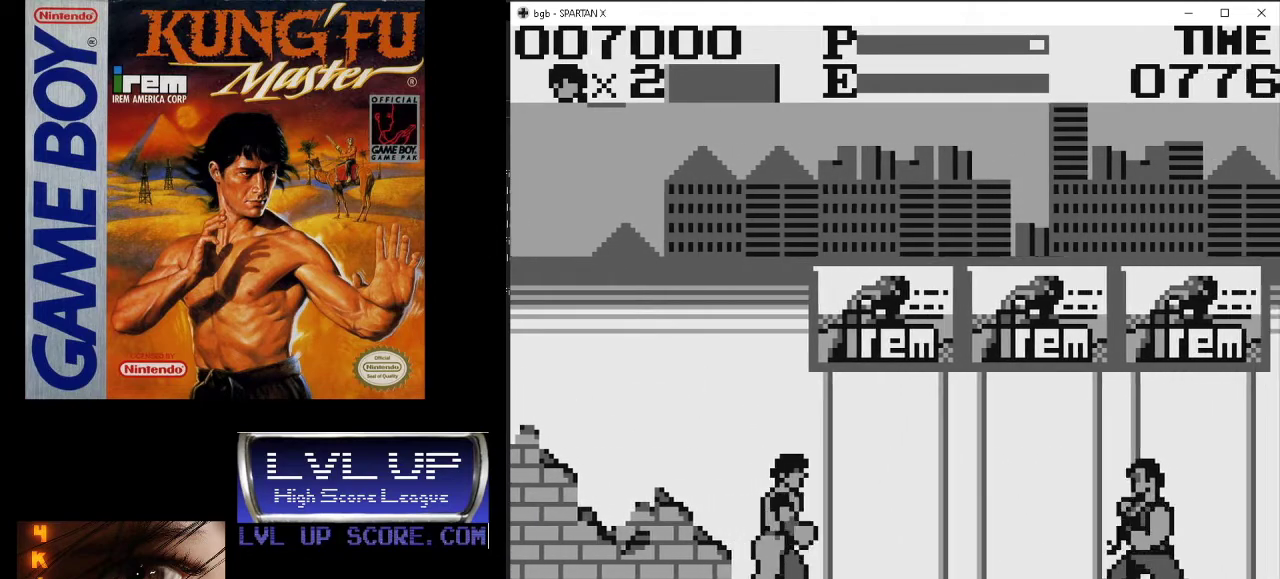
{"buttons": ["DPAD_UP", "DPAD_RIGHT"], "events": [[333, "DPAD_UP", "down"]]}
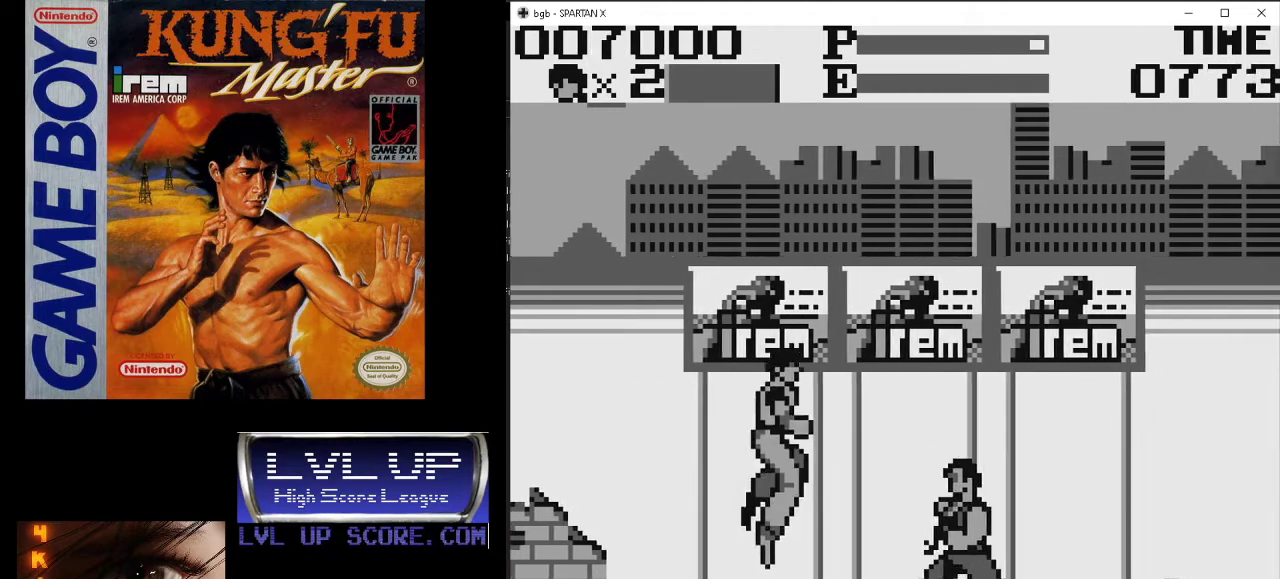
{"buttons": ["DPAD_DOWN", "DPAD_RIGHT"], "events": [[100, "DPAD_UP", "up"], [400, "B", "down"], [400, "DPAD_DOWN", "down"], [467, "B", "up"]]}
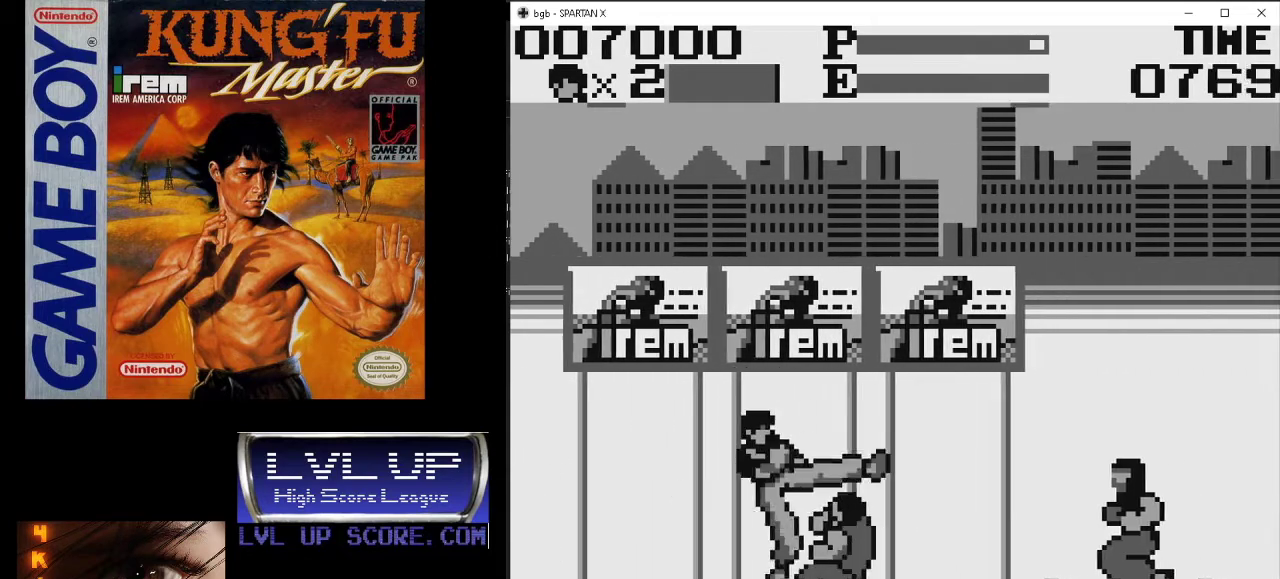
{"buttons": ["B", "DPAD_RIGHT"], "events": [[33, "B", "down"], [133, "B", "up"], [200, "B", "down"], [267, "B", "up"], [300, "B", "down"], [400, "B", "up"], [433, "DPAD_DOWN", "up"], [467, "B", "down"]]}
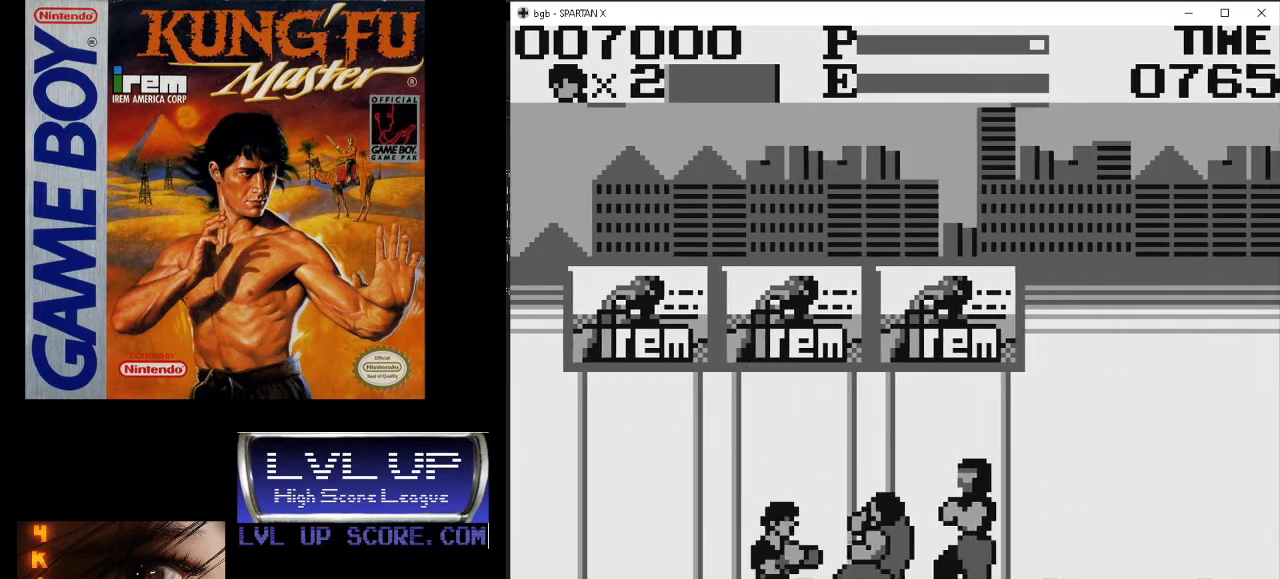
{"buttons": ["DPAD_RIGHT"], "events": [[67, "B", "up"], [133, "B", "down"], [200, "B", "up"], [233, "B", "down"], [300, "B", "up"], [367, "B", "down"], [433, "B", "up"]]}
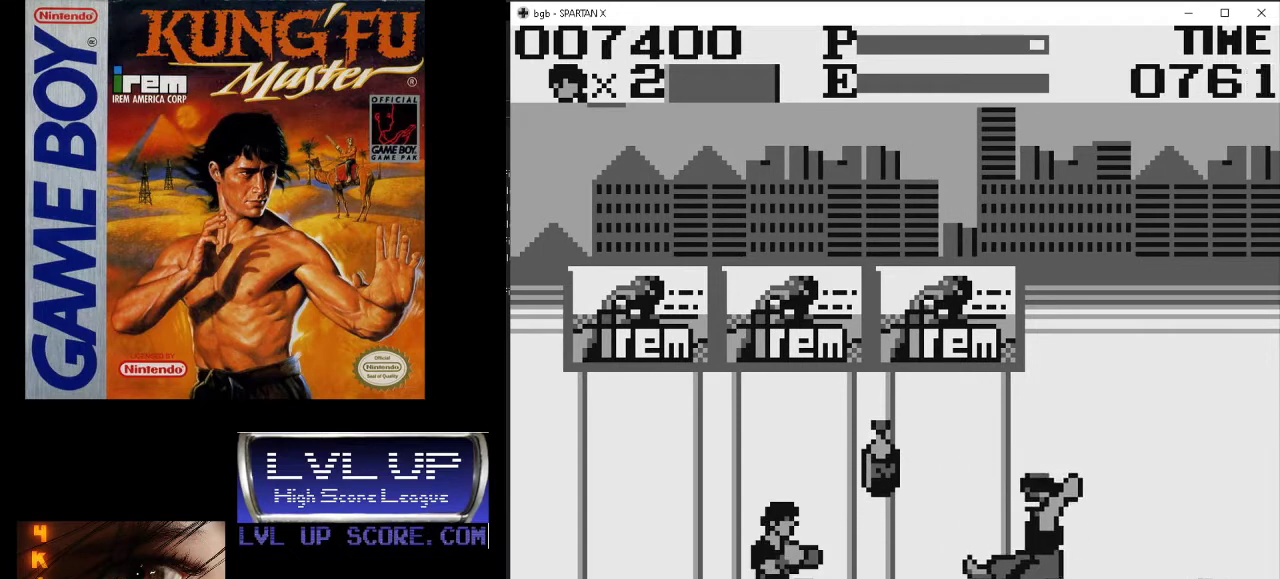
{"buttons": ["DPAD_RIGHT"], "events": [[33, "B", "down"], [67, "B", "up"]]}
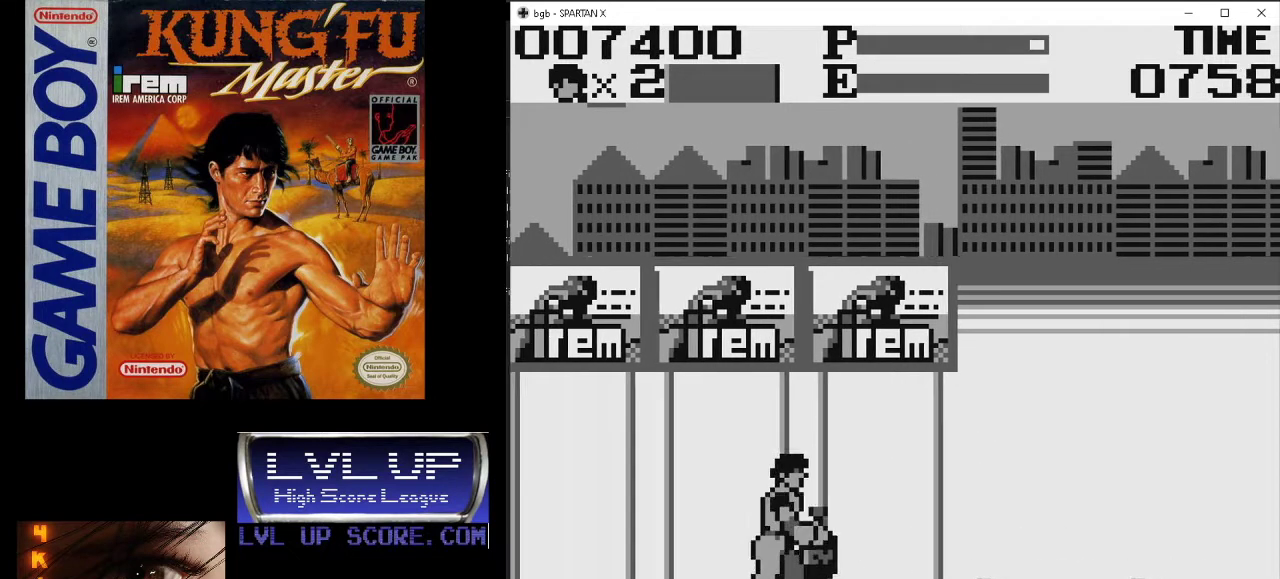
{"buttons": ["DPAD_RIGHT"], "events": []}
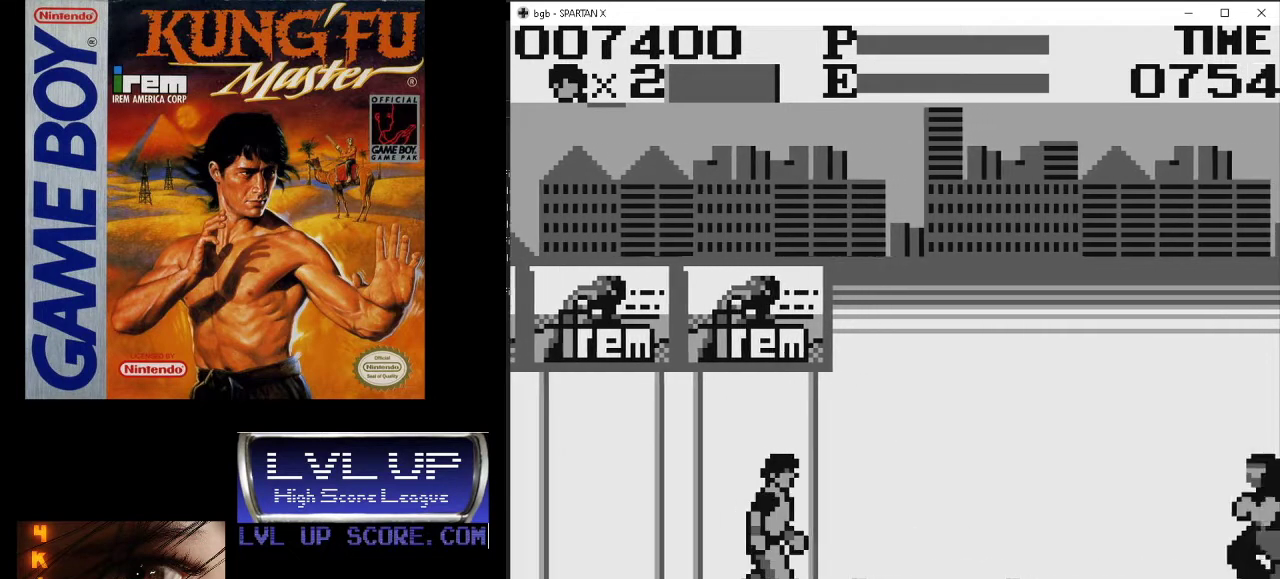
{"buttons": ["DPAD_RIGHT"], "events": []}
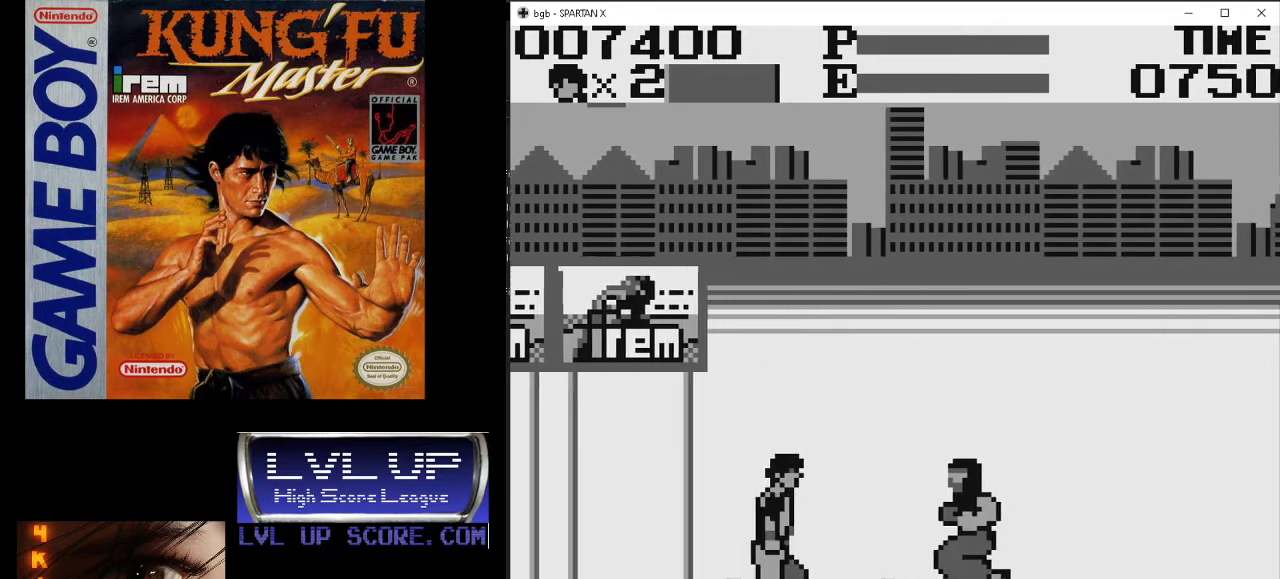
{"buttons": ["DPAD_RIGHT"], "events": [[200, "A", "down"], [233, "DPAD_RIGHT", "up"], [333, "A", "up"], [400, "DPAD_RIGHT", "down"]]}
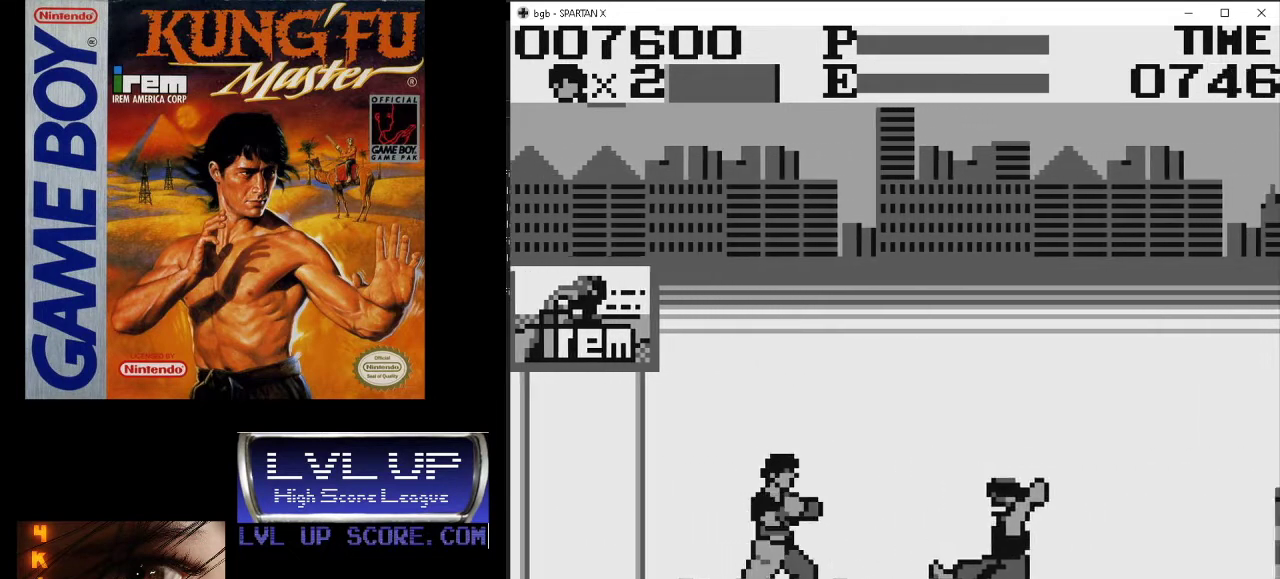
{"buttons": ["DPAD_RIGHT"], "events": []}
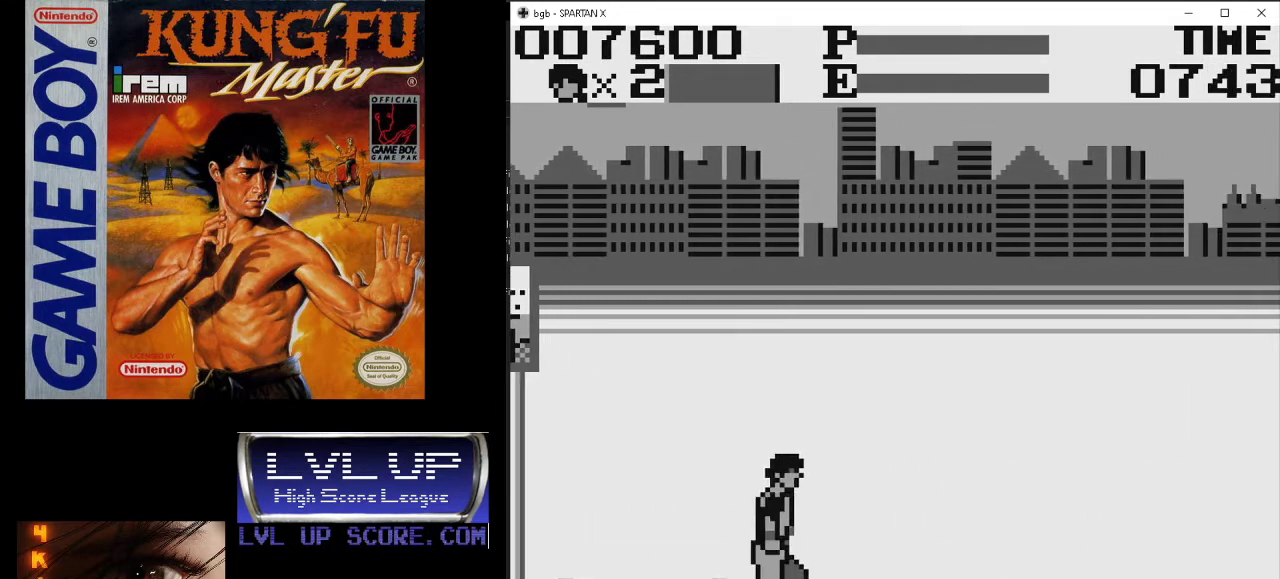
{"buttons": ["DPAD_RIGHT"], "events": []}
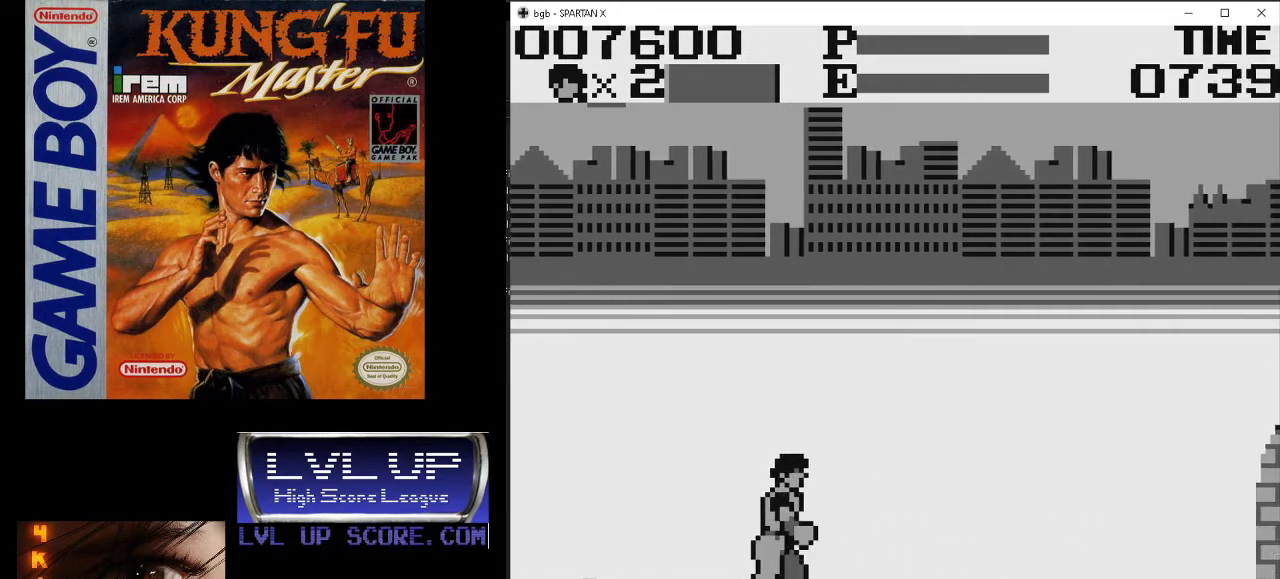
{"buttons": ["DPAD_RIGHT"], "events": []}
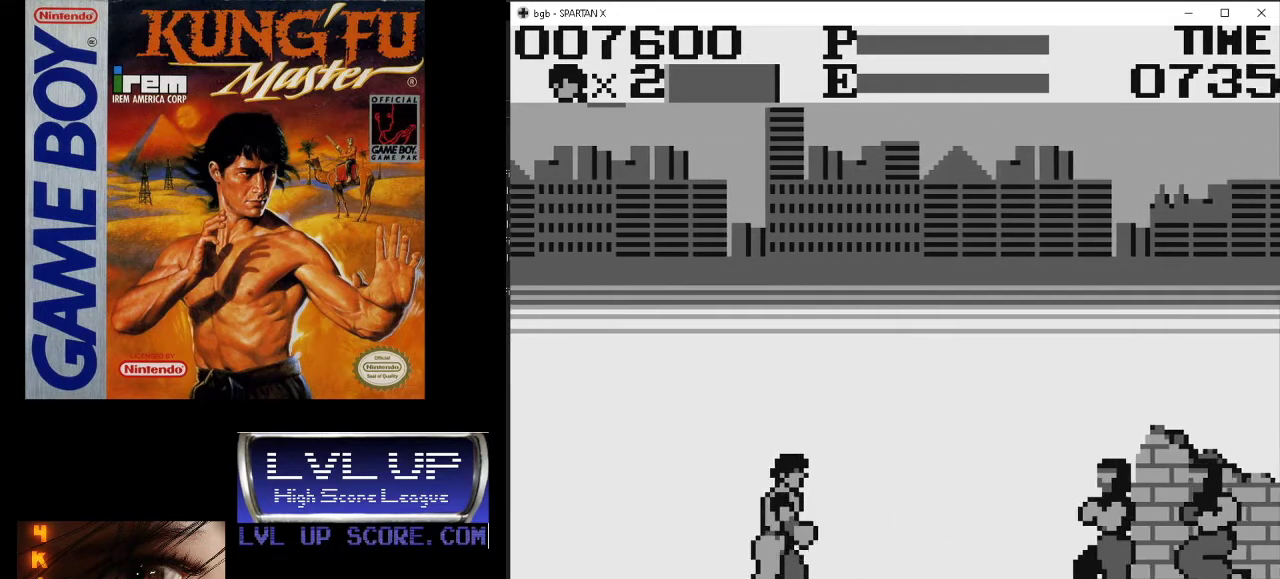
{"buttons": ["A"], "events": [[433, "A", "down"], [500, "DPAD_RIGHT", "up"]]}
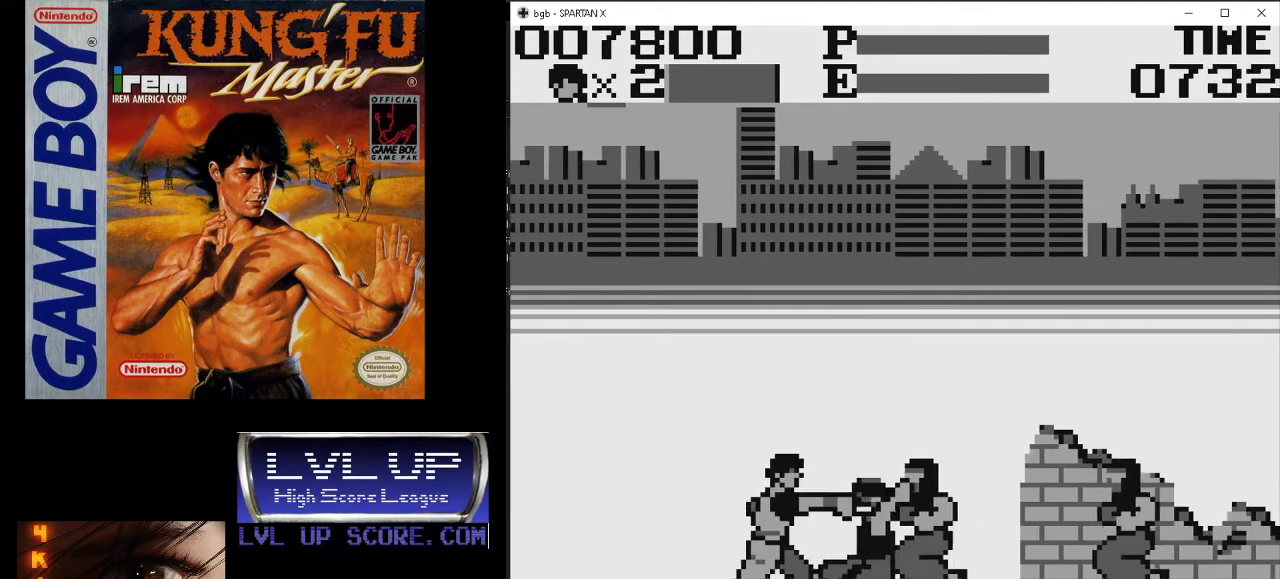
{"buttons": [], "events": [[33, "A", "up"], [100, "A", "down"], [200, "A", "up"], [267, "A", "down"], [367, "A", "up"], [433, "A", "down"], [500, "A", "up"]]}
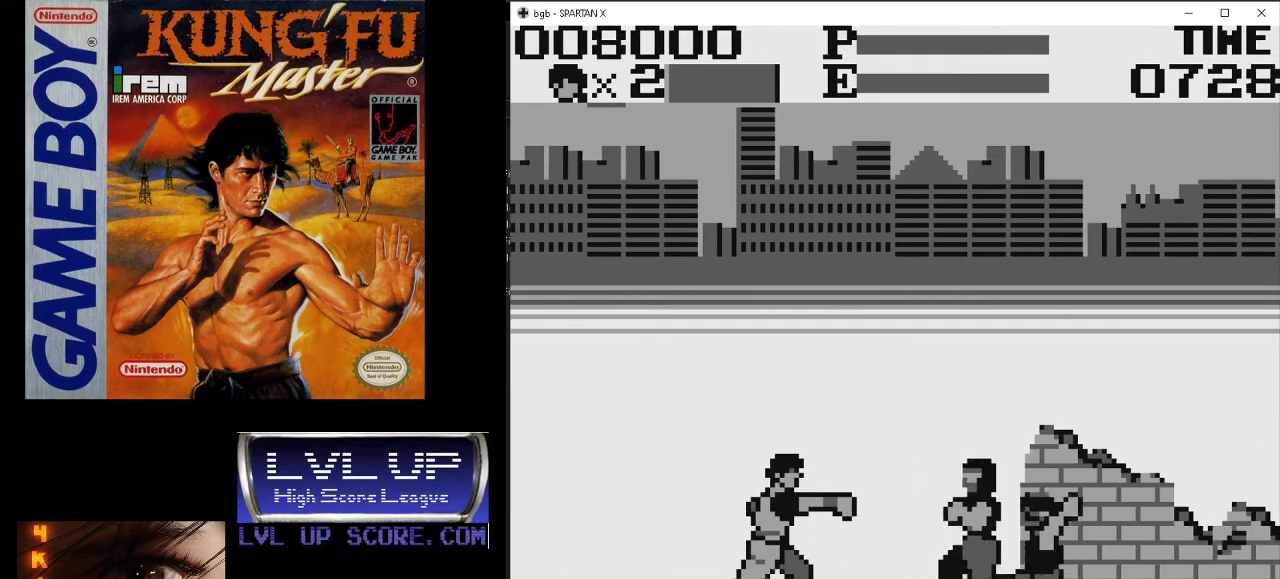
{"buttons": [], "events": [[200, "A", "down"], [300, "A", "up"], [367, "A", "down"], [467, "A", "up"]]}
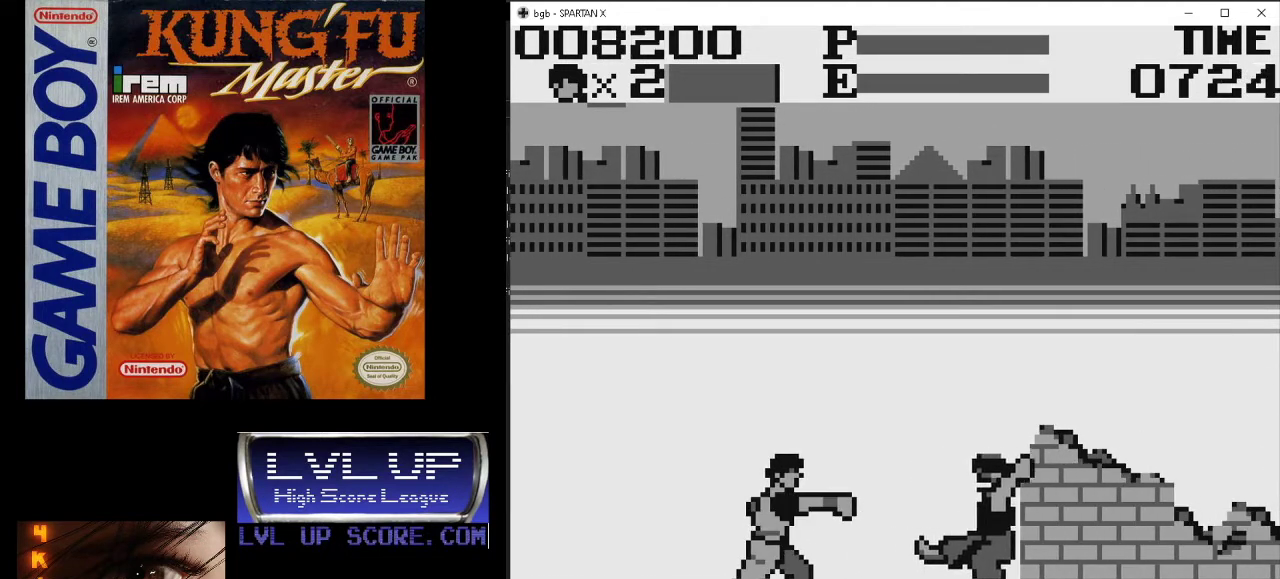
{"buttons": ["DPAD_RIGHT"], "events": [[133, "DPAD_RIGHT", "down"]]}
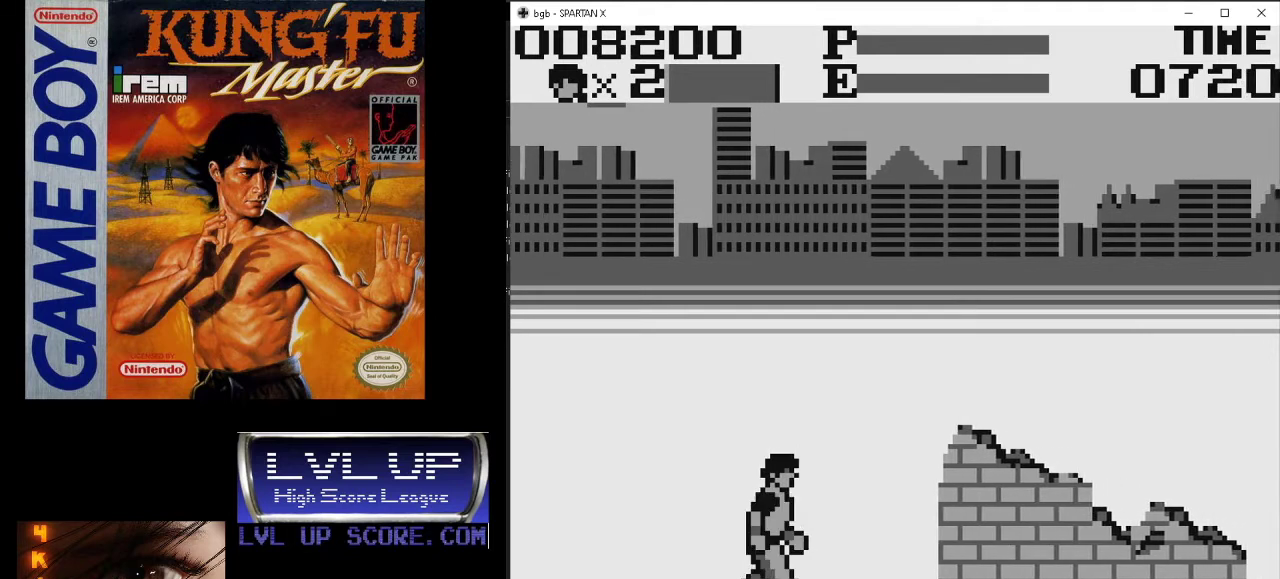
{"buttons": ["DPAD_RIGHT"], "events": []}
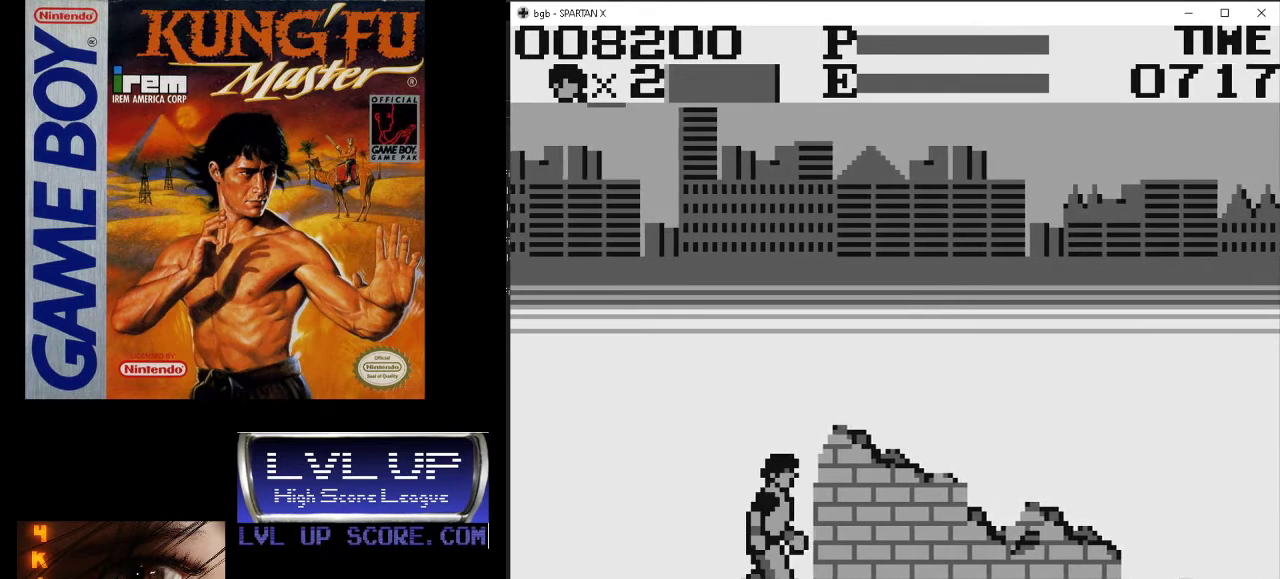
{"buttons": ["DPAD_RIGHT"], "events": []}
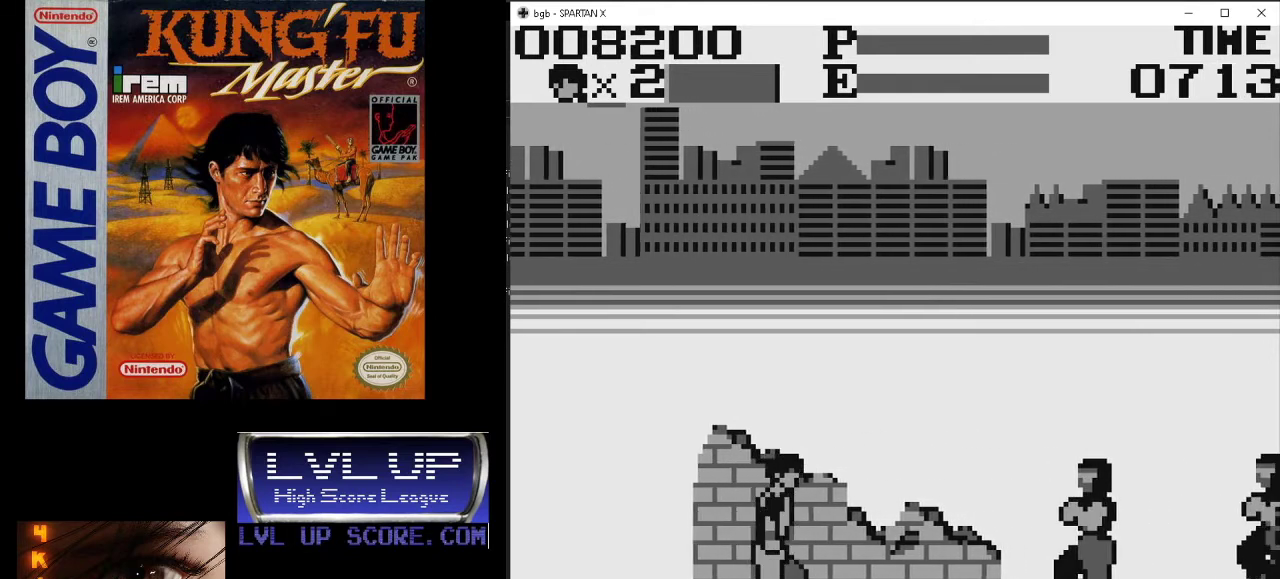
{"buttons": [], "events": [[133, "DPAD_RIGHT", "up"]]}
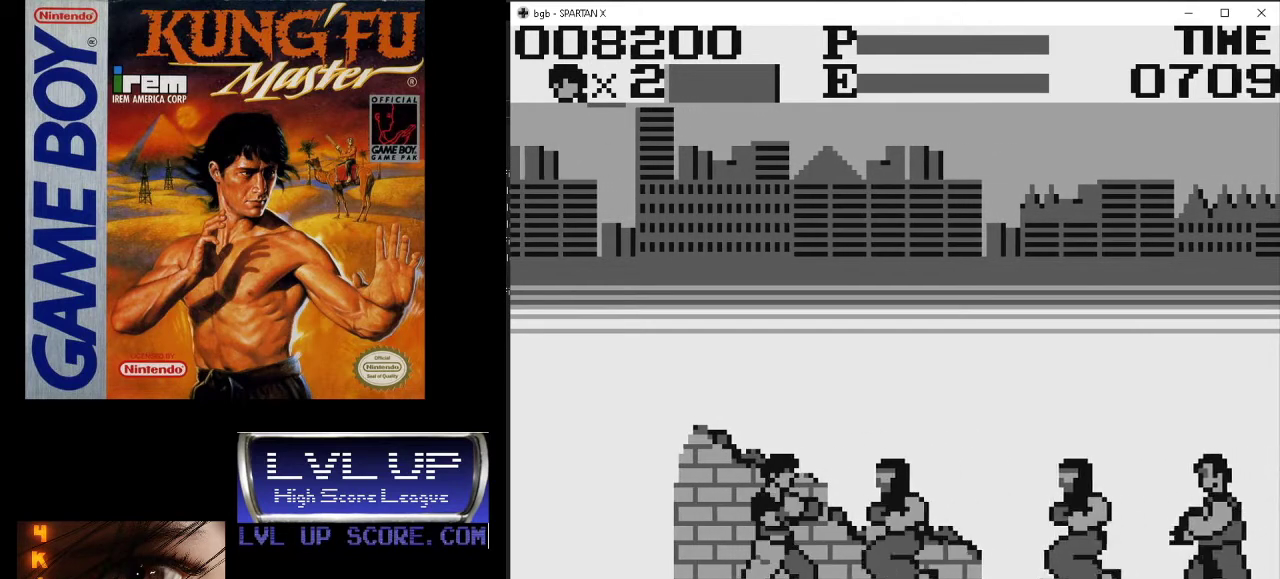
{"buttons": [], "events": [[67, "A", "down"], [133, "A", "up"], [200, "A", "down"], [300, "A", "up"], [367, "A", "down"], [433, "A", "up"]]}